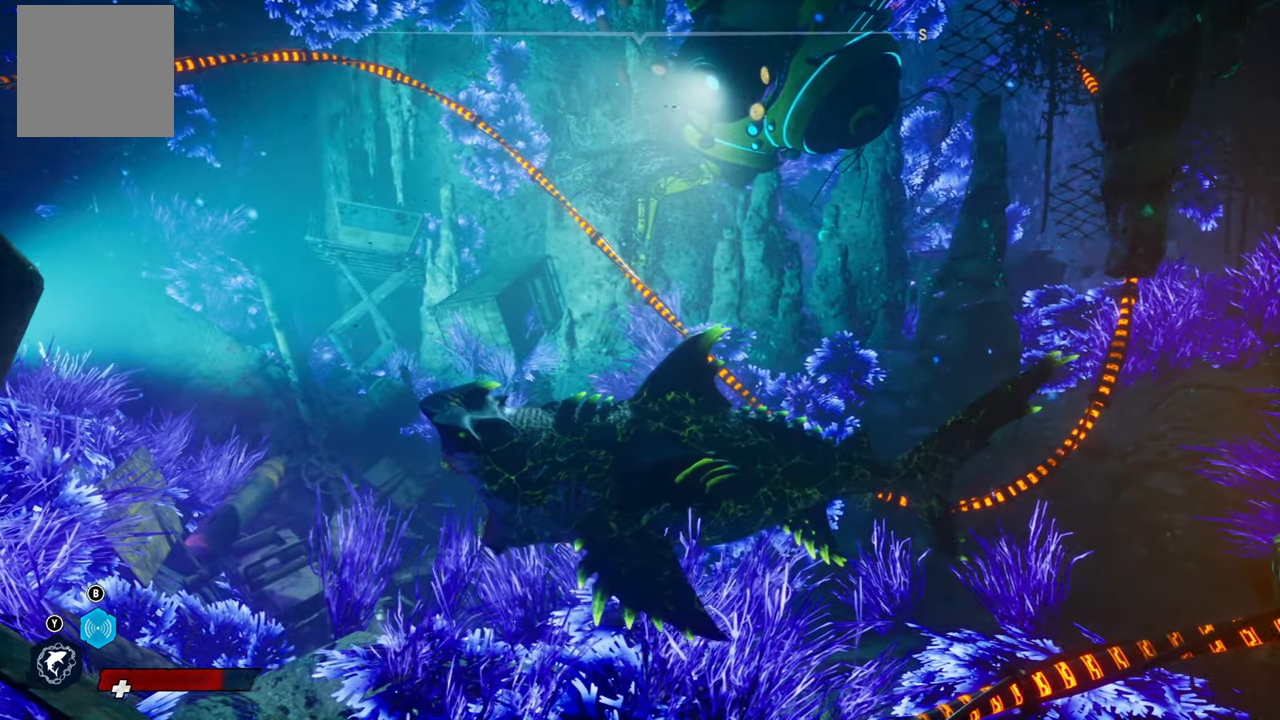
Gameplay with a controller (Xbox layout); each line is a JSON object with the inputs held at the frame after it. "events" lists button and stick changes between this image and that frame as [ms after this image, input, new state], when the widget could be followed in between. Not read: L3.
{"buttons": ["R2"], "left_stick": "center", "right_stick": "center", "events": []}
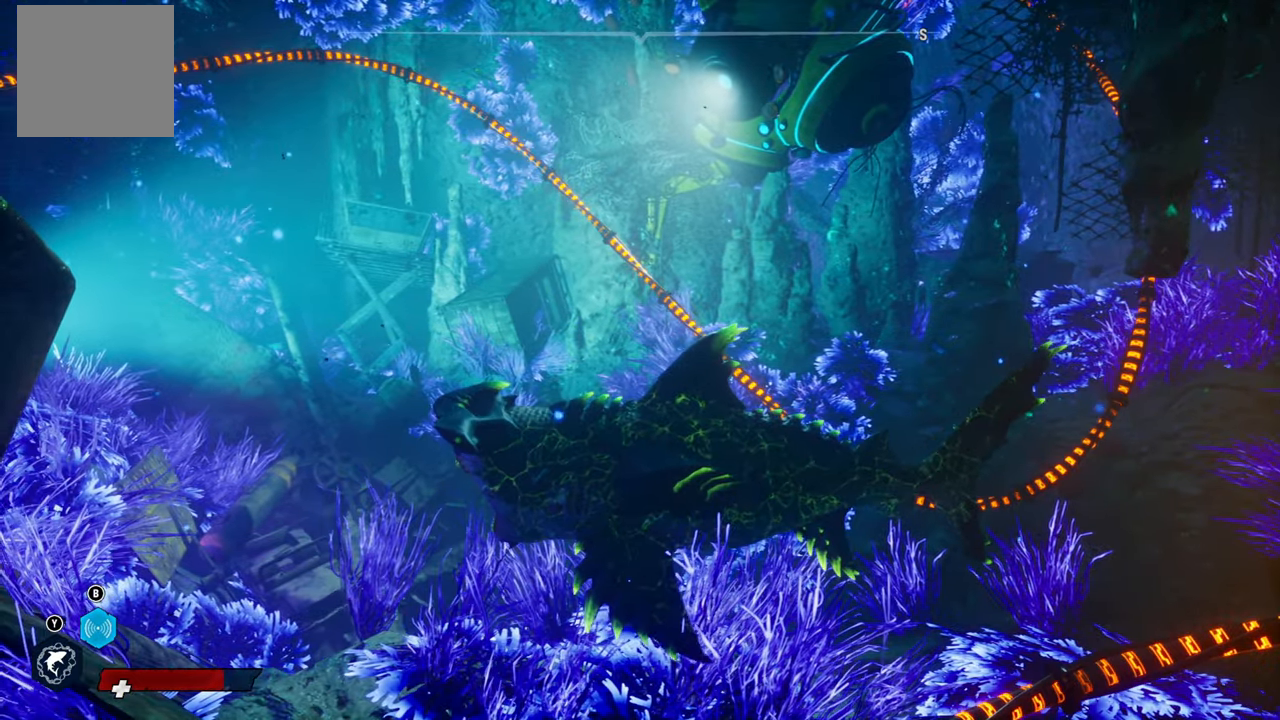
{"buttons": ["R2"], "left_stick": "center", "right_stick": "center", "events": []}
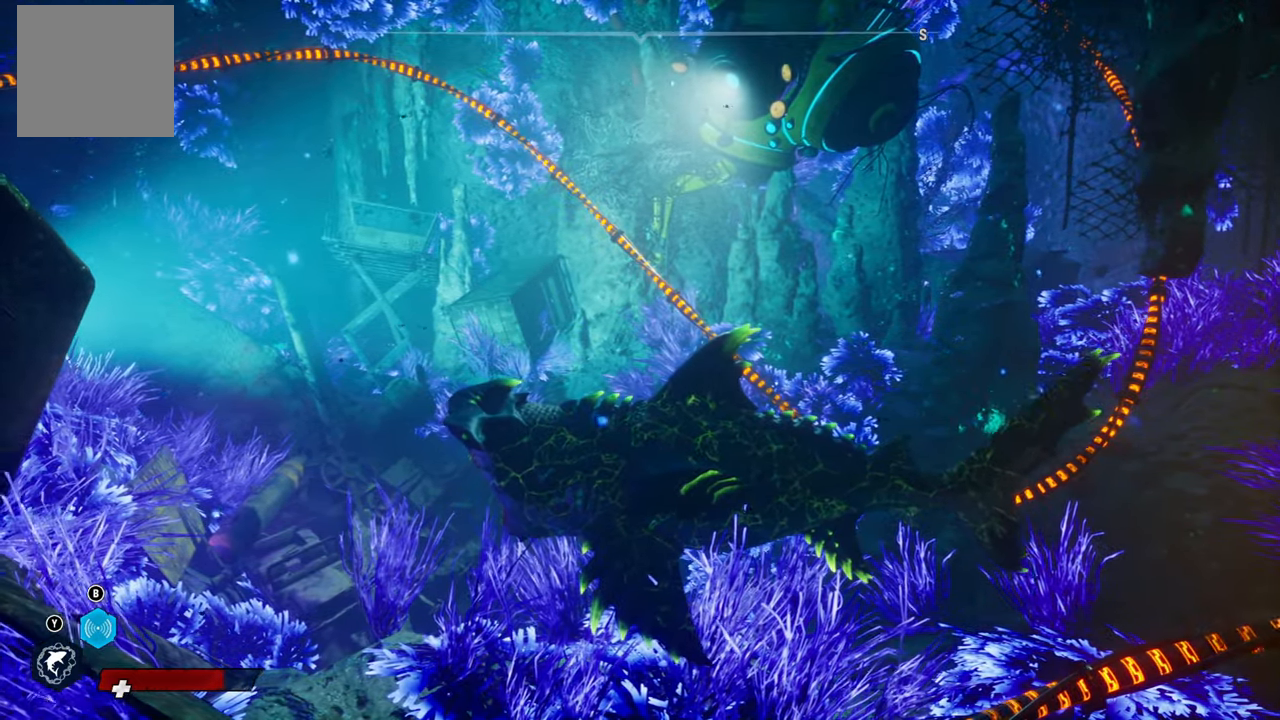
{"buttons": ["R2"], "left_stick": "center", "right_stick": "center", "events": []}
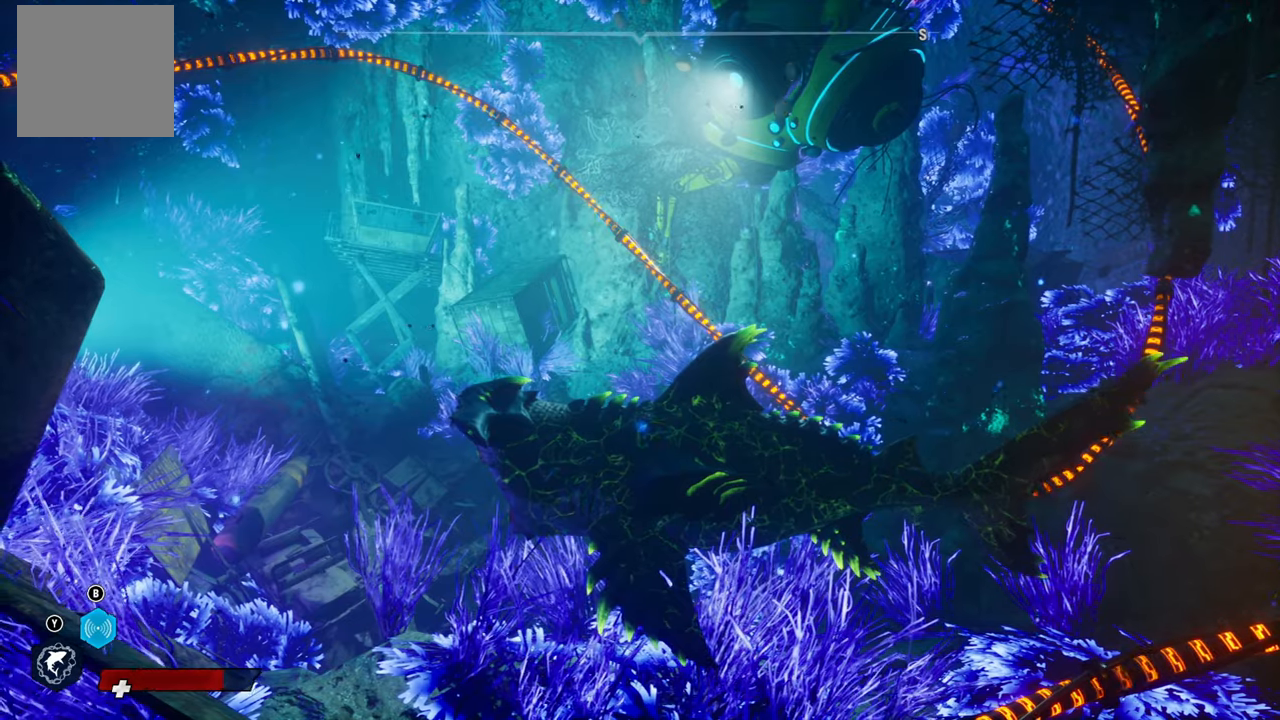
{"buttons": ["R2"], "left_stick": "center", "right_stick": "center", "events": []}
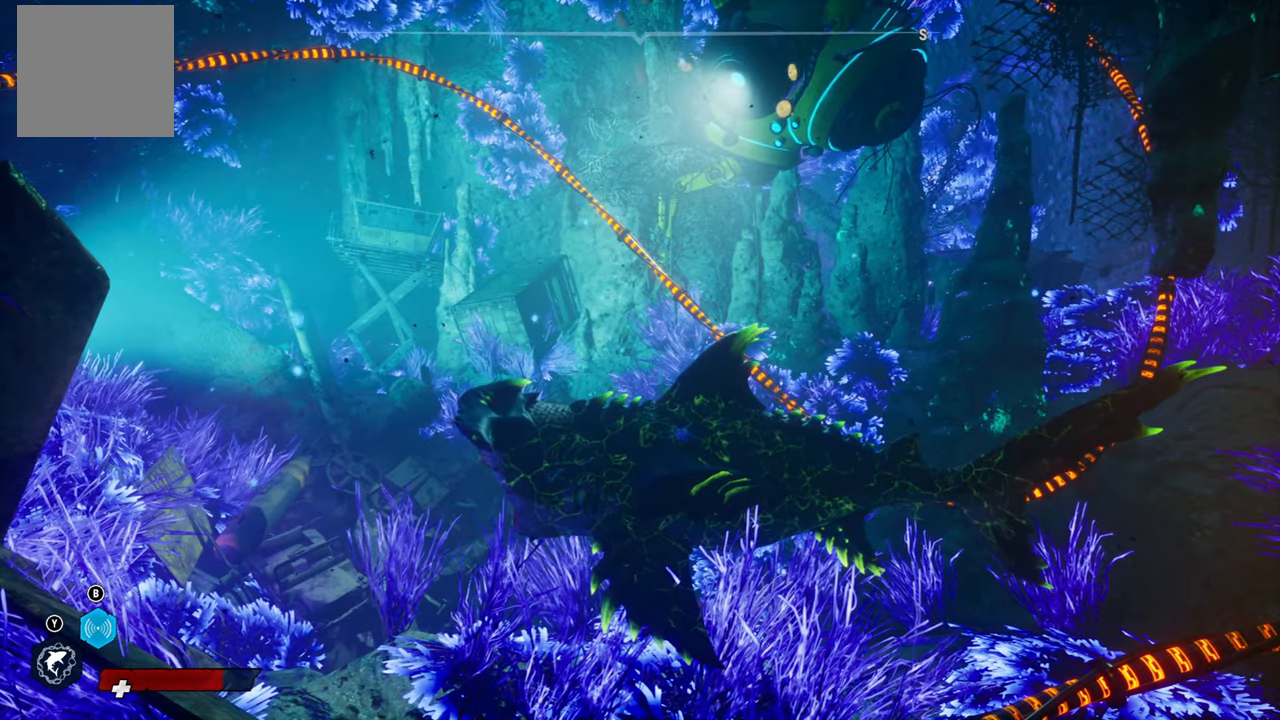
{"buttons": ["R2"], "left_stick": "center", "right_stick": "center", "events": [[300, "left_stick", "right"], [480, "left_stick", "center"]]}
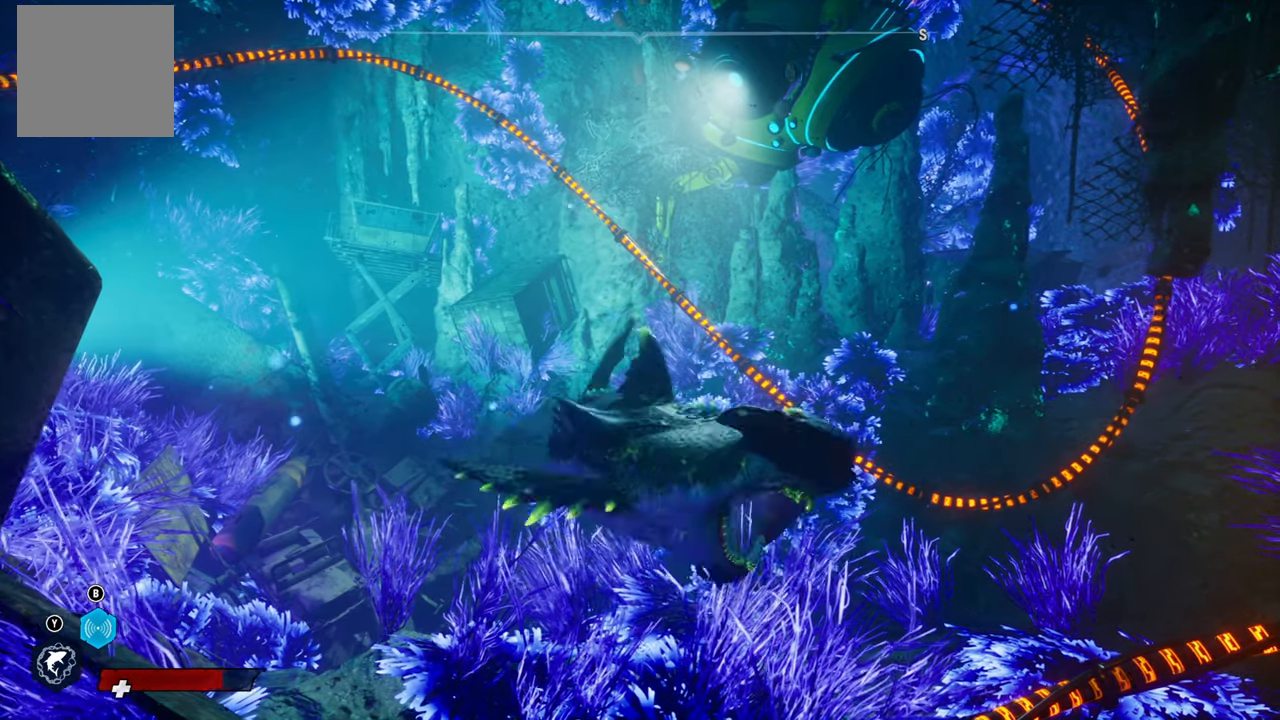
{"buttons": ["R2"], "left_stick": "center", "right_stick": "center", "events": []}
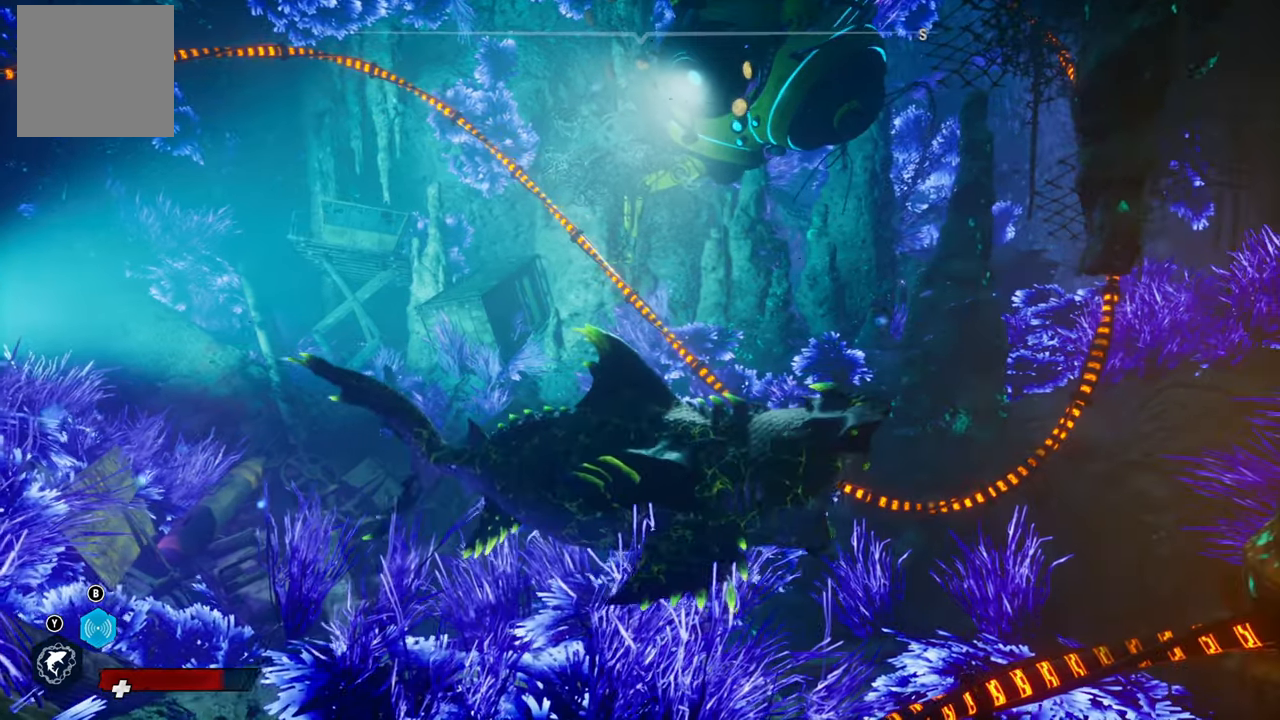
{"buttons": ["R2"], "left_stick": "center", "right_stick": "center", "events": [[40, "left_stick", "down-left"], [160, "left_stick", "up"], [280, "left_stick", "center"]]}
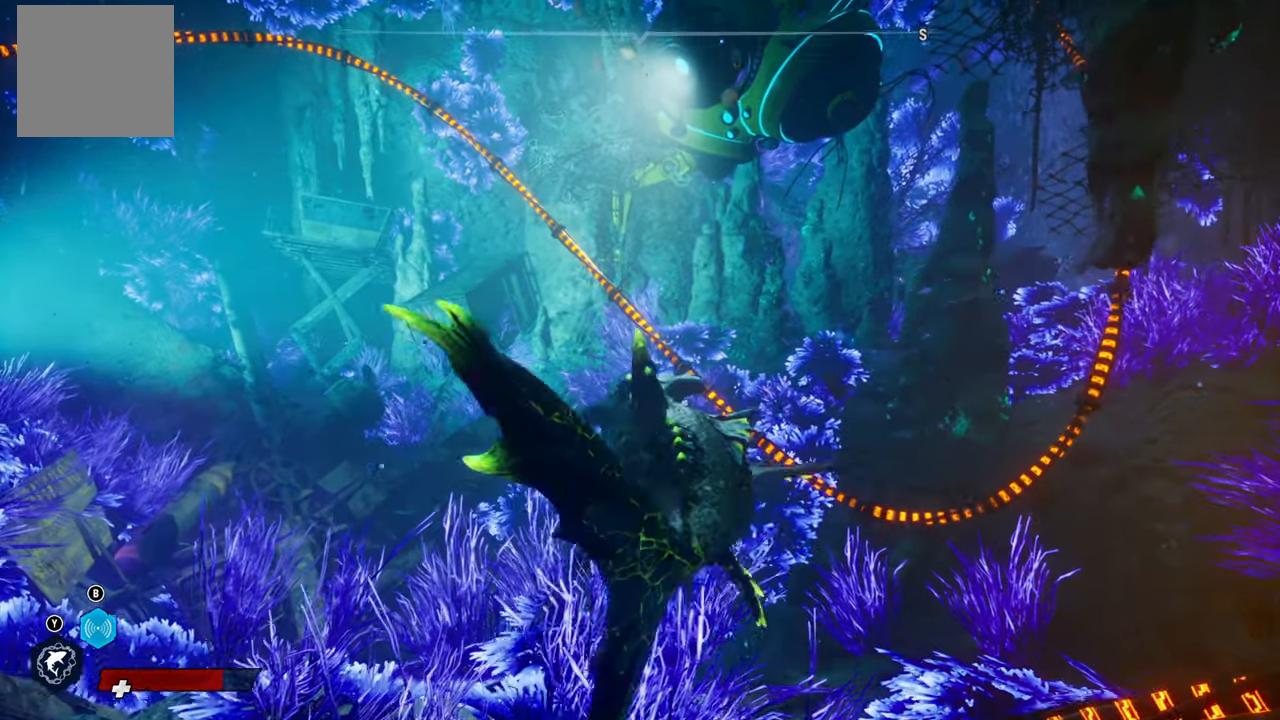
{"buttons": ["R2"], "left_stick": "center", "right_stick": "center", "events": []}
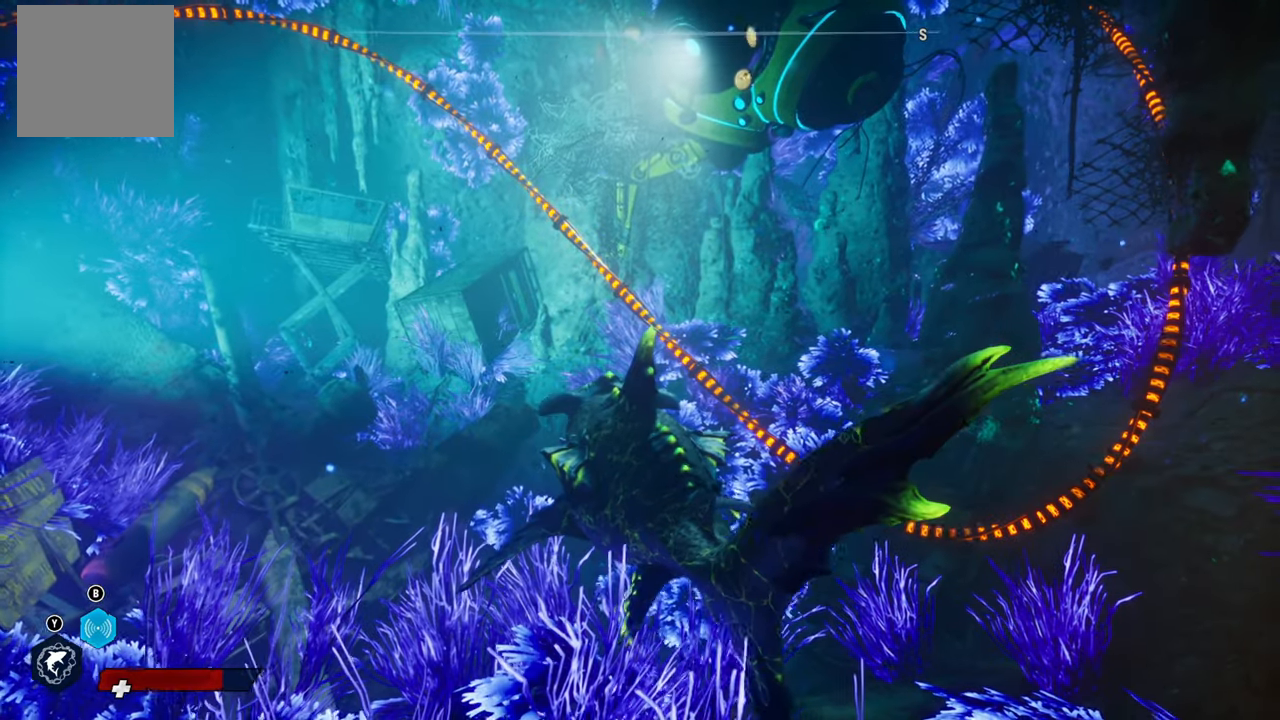
{"buttons": ["R2"], "left_stick": "center", "right_stick": "center", "events": []}
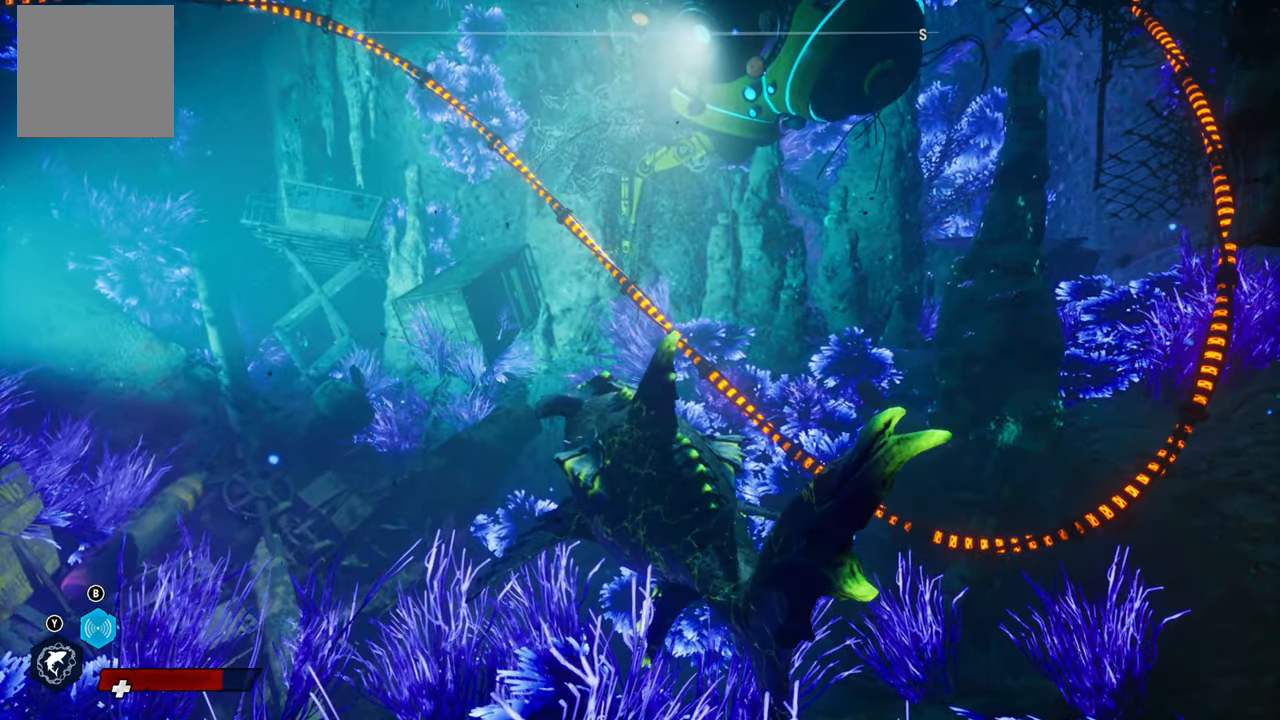
{"buttons": ["R2"], "left_stick": "down", "right_stick": "center", "events": [[440, "left_stick", "down"]]}
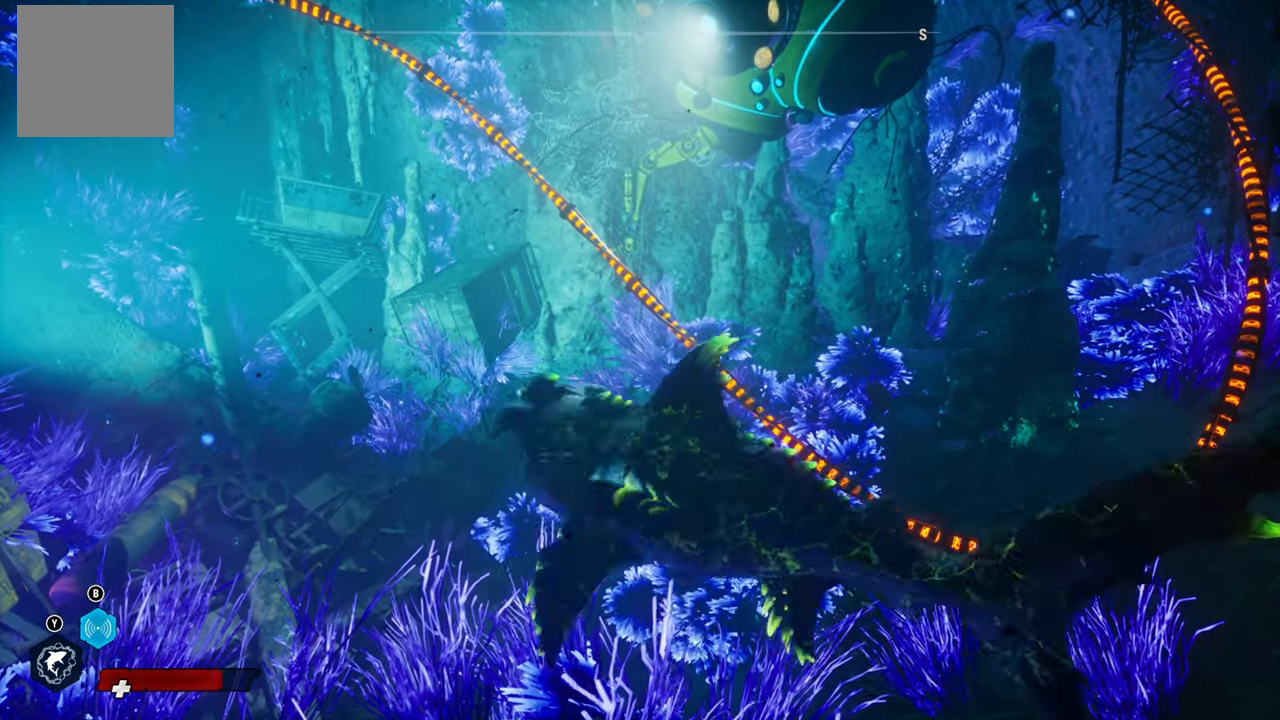
{"buttons": ["R2"], "left_stick": "center", "right_stick": "center", "events": [[40, "left_stick", "center"]]}
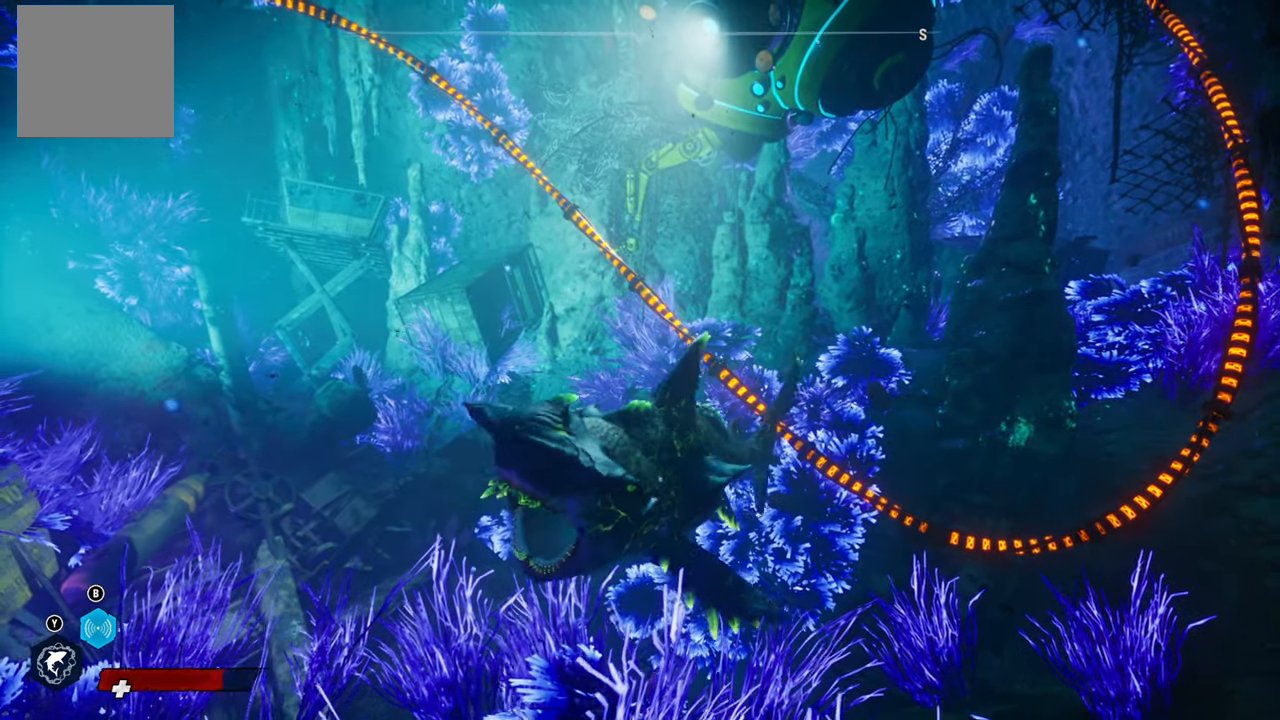
{"buttons": ["R2"], "left_stick": "center", "right_stick": "center", "events": []}
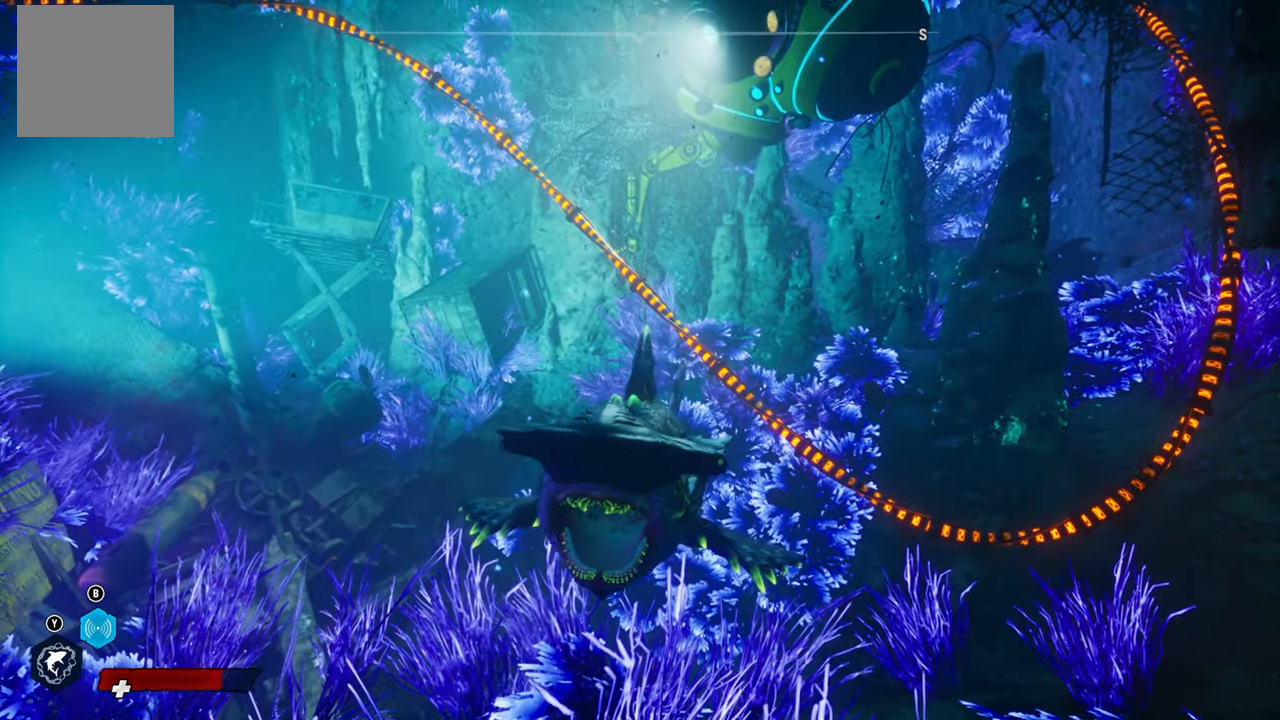
{"buttons": ["R2"], "left_stick": "center", "right_stick": "center", "events": []}
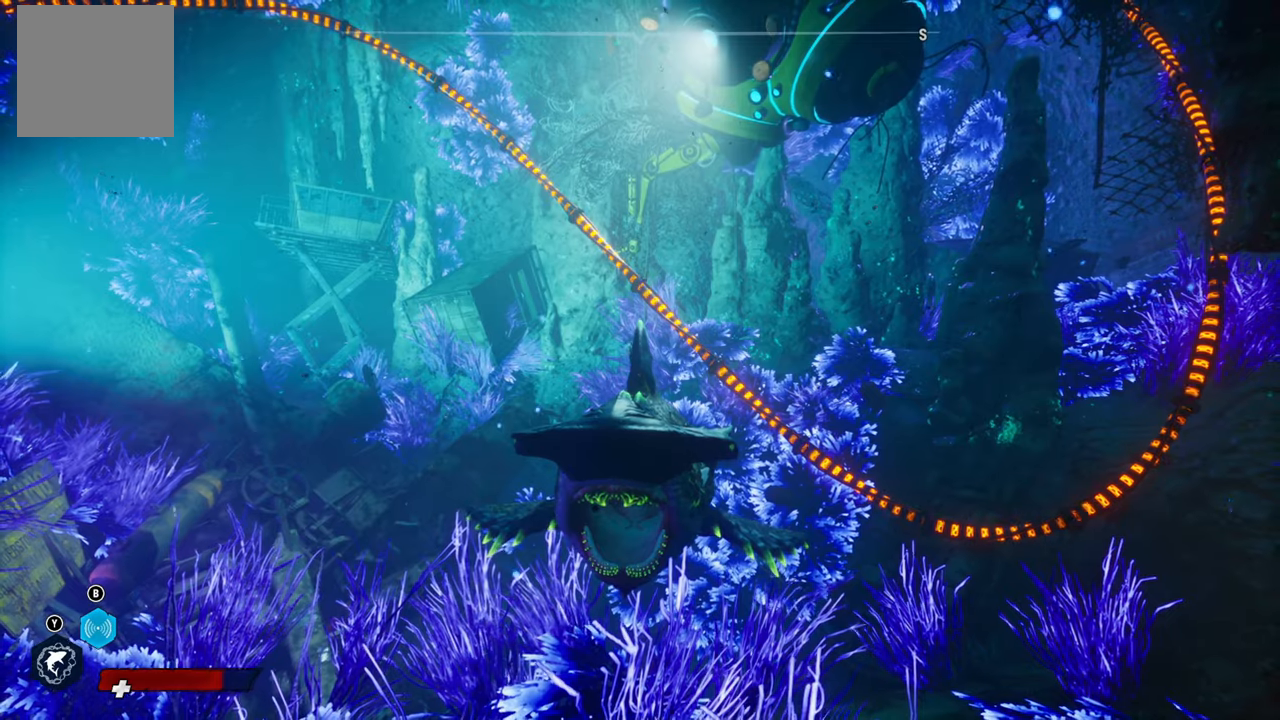
{"buttons": ["R2"], "left_stick": "center", "right_stick": "center", "events": []}
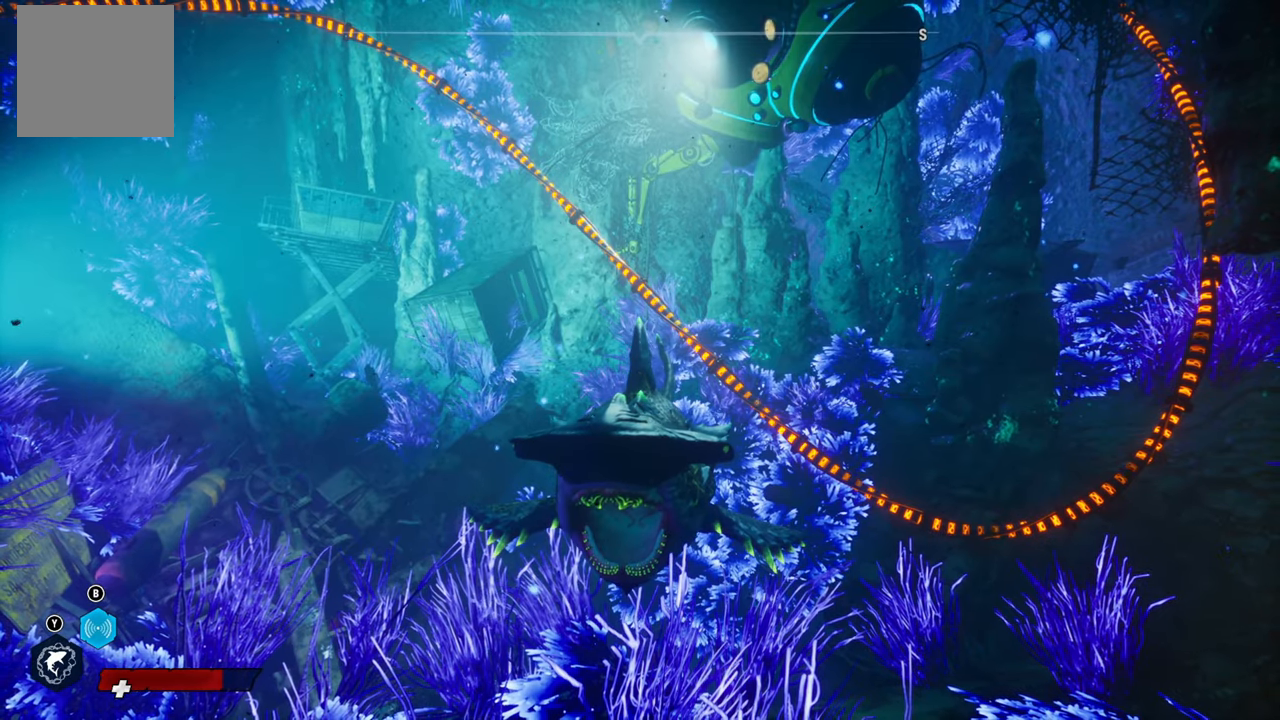
{"buttons": ["R2"], "left_stick": "center", "right_stick": "center", "events": []}
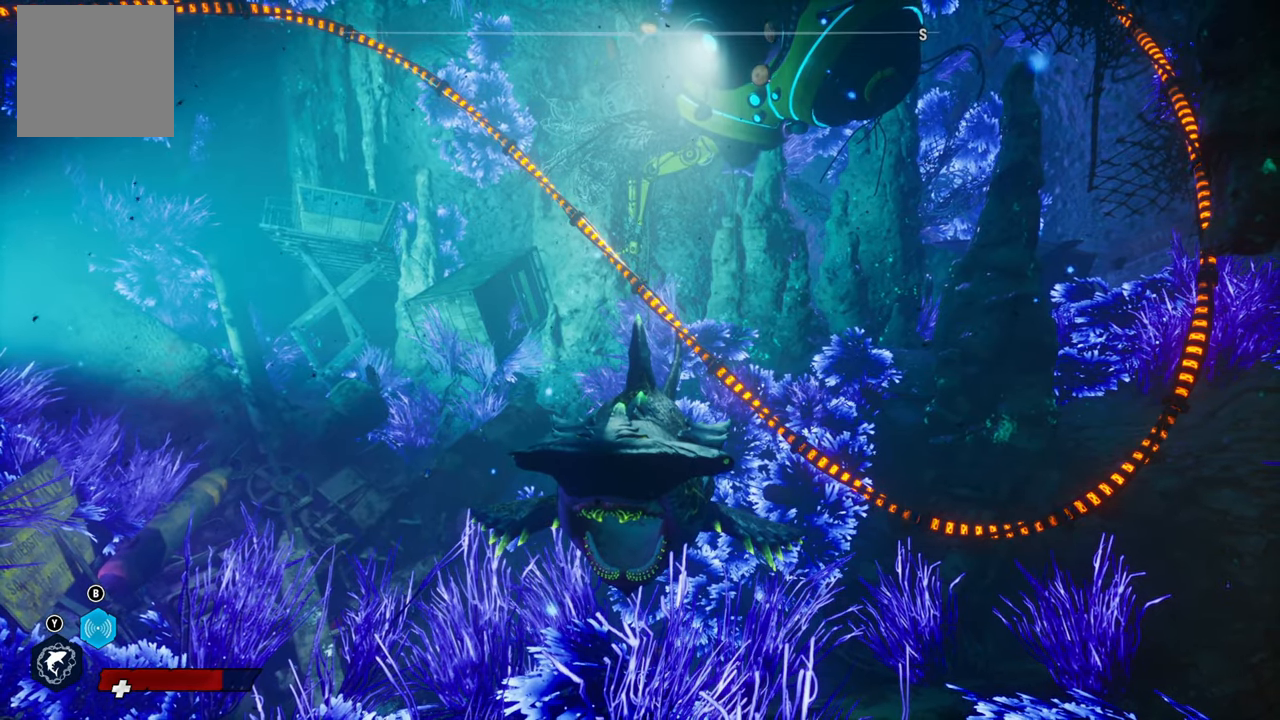
{"buttons": ["R2"], "left_stick": "center", "right_stick": "center", "events": []}
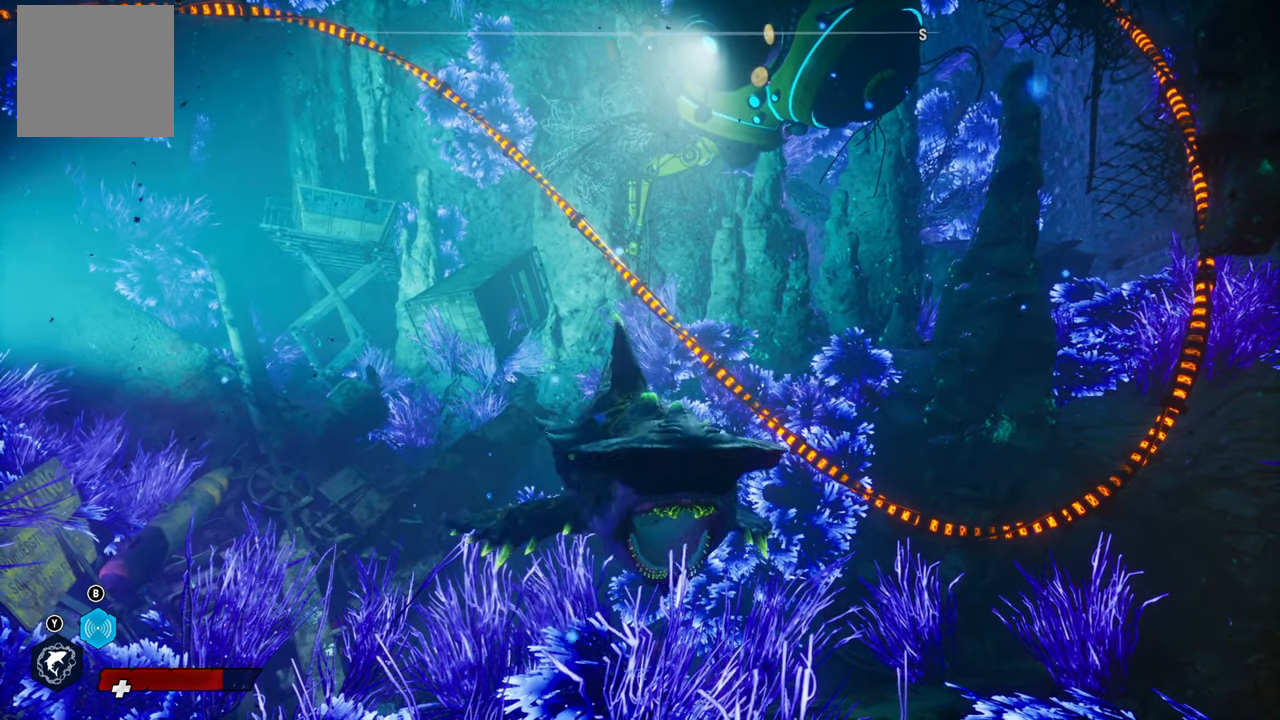
{"buttons": ["R2"], "left_stick": "center", "right_stick": "center", "events": []}
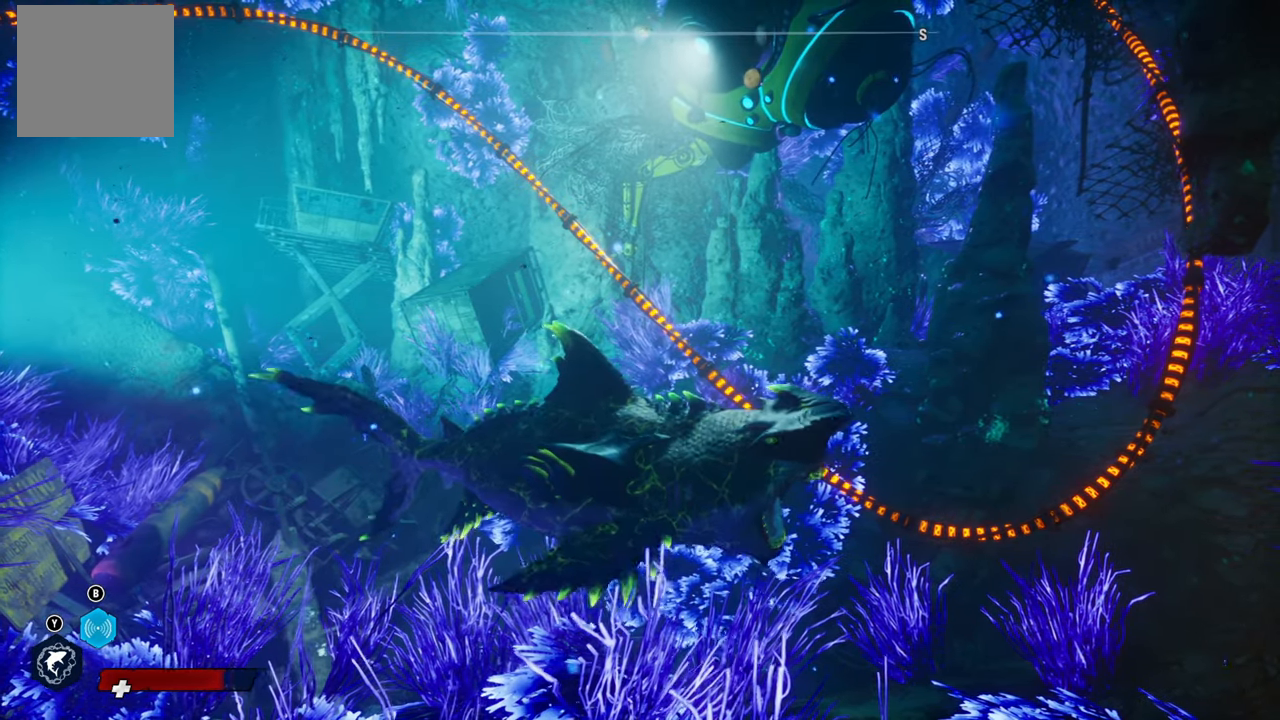
{"buttons": ["R2"], "left_stick": "down-left", "right_stick": "center", "events": [[460, "left_stick", "down-left"]]}
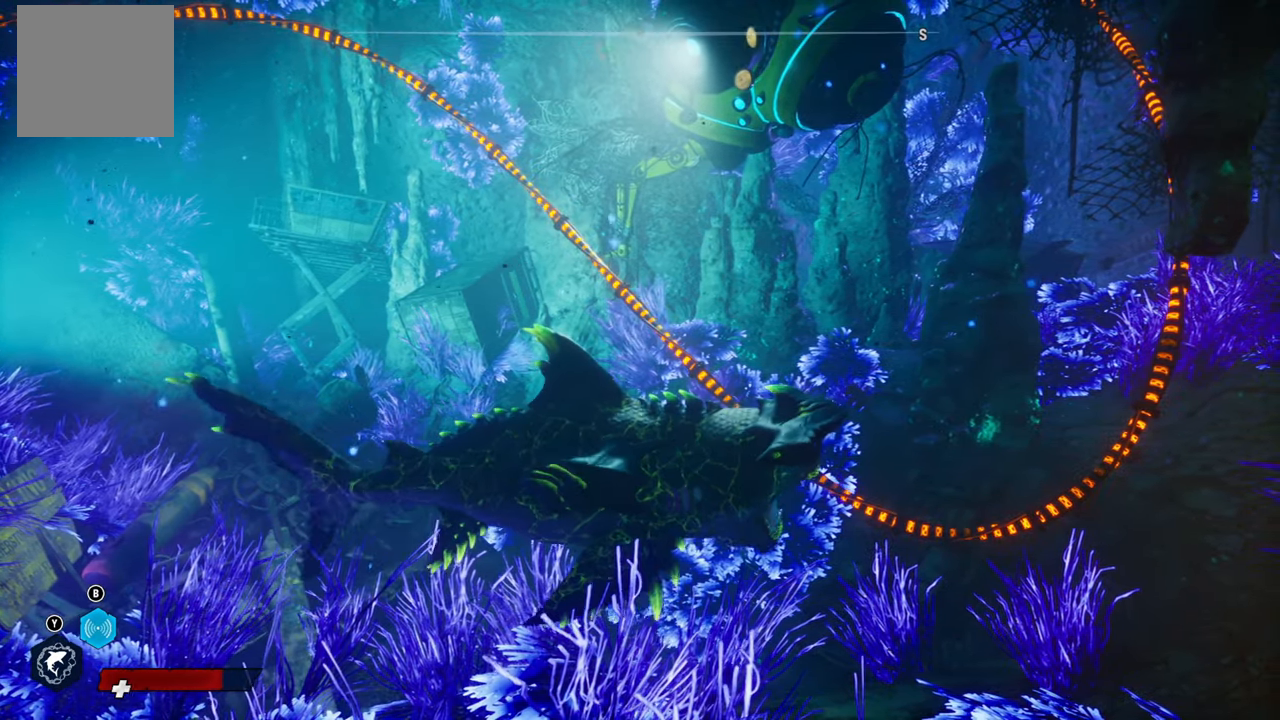
{"buttons": ["R2"], "left_stick": "center", "right_stick": "center", "events": [[140, "left_stick", "center"]]}
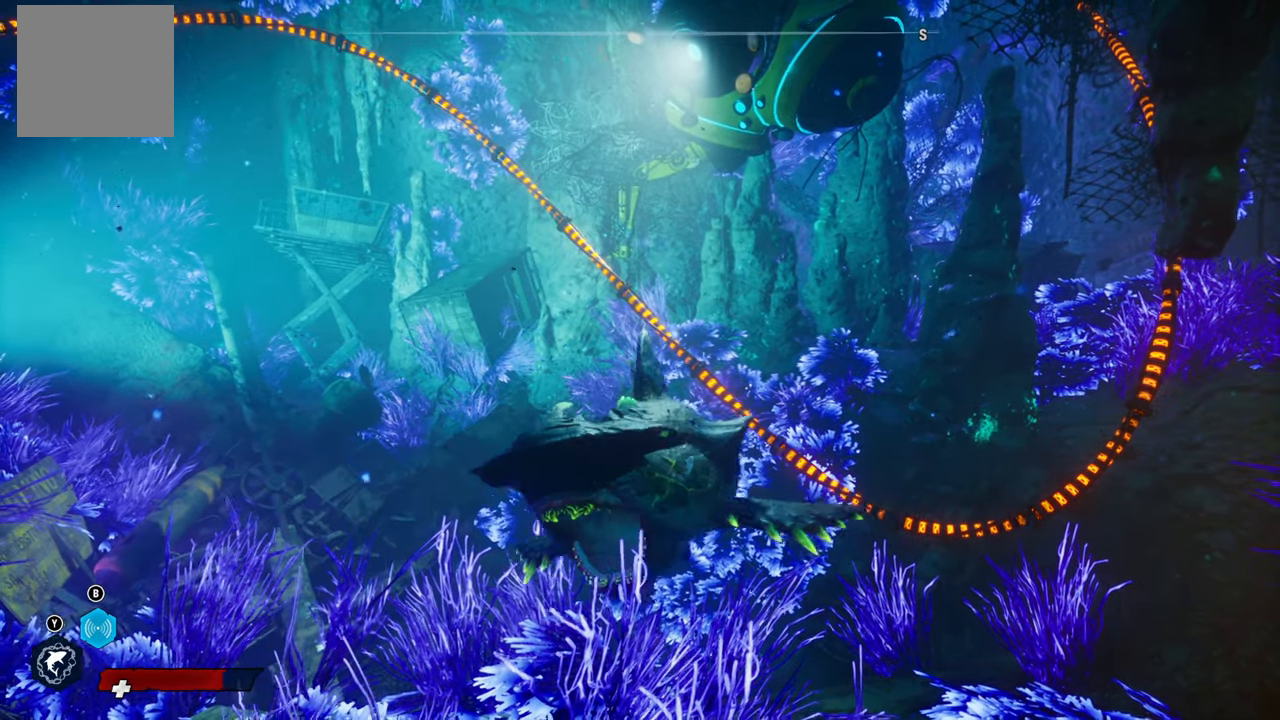
{"buttons": ["R2"], "left_stick": "center", "right_stick": "center", "events": []}
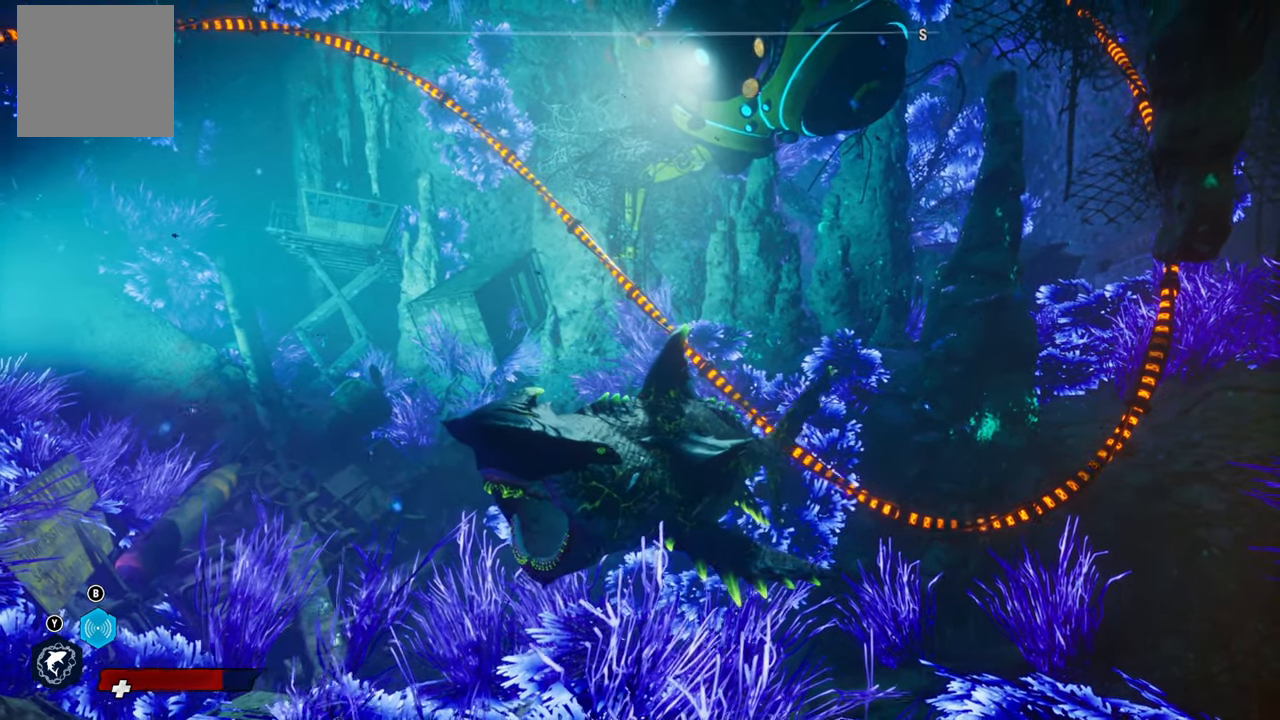
{"buttons": ["R2"], "left_stick": "center", "right_stick": "center", "events": []}
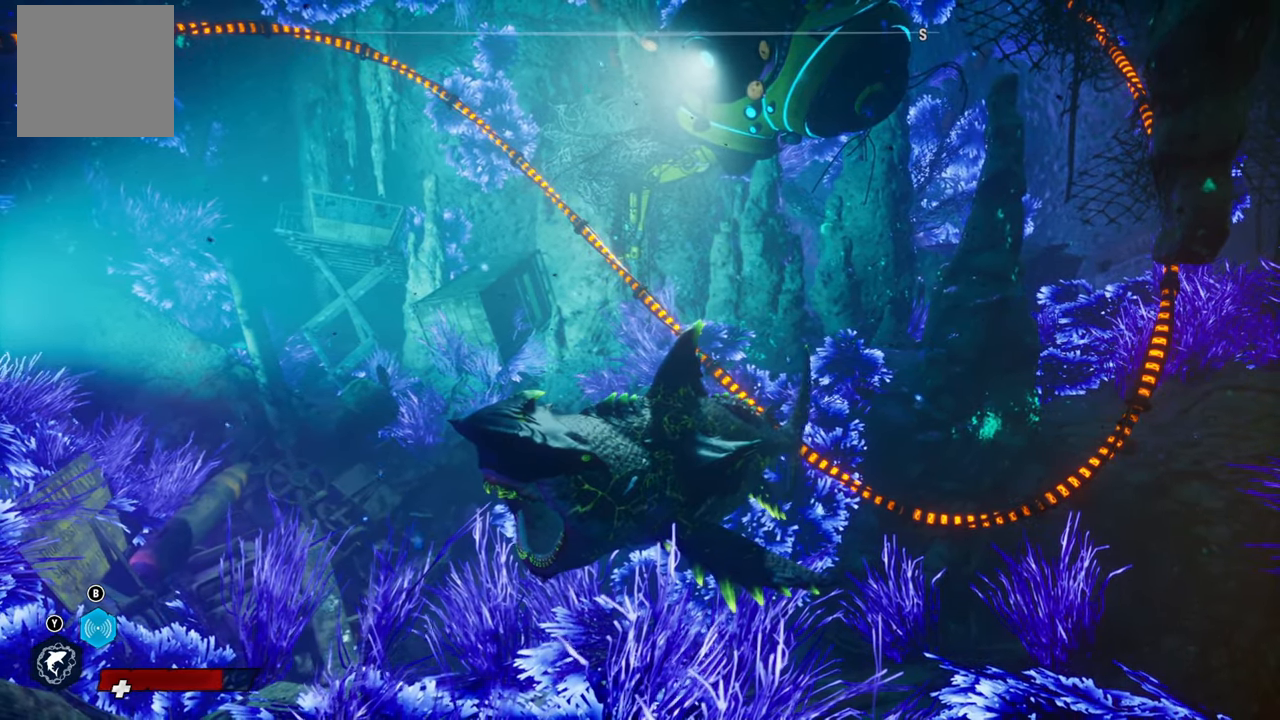
{"buttons": ["R2"], "left_stick": "center", "right_stick": "center", "events": []}
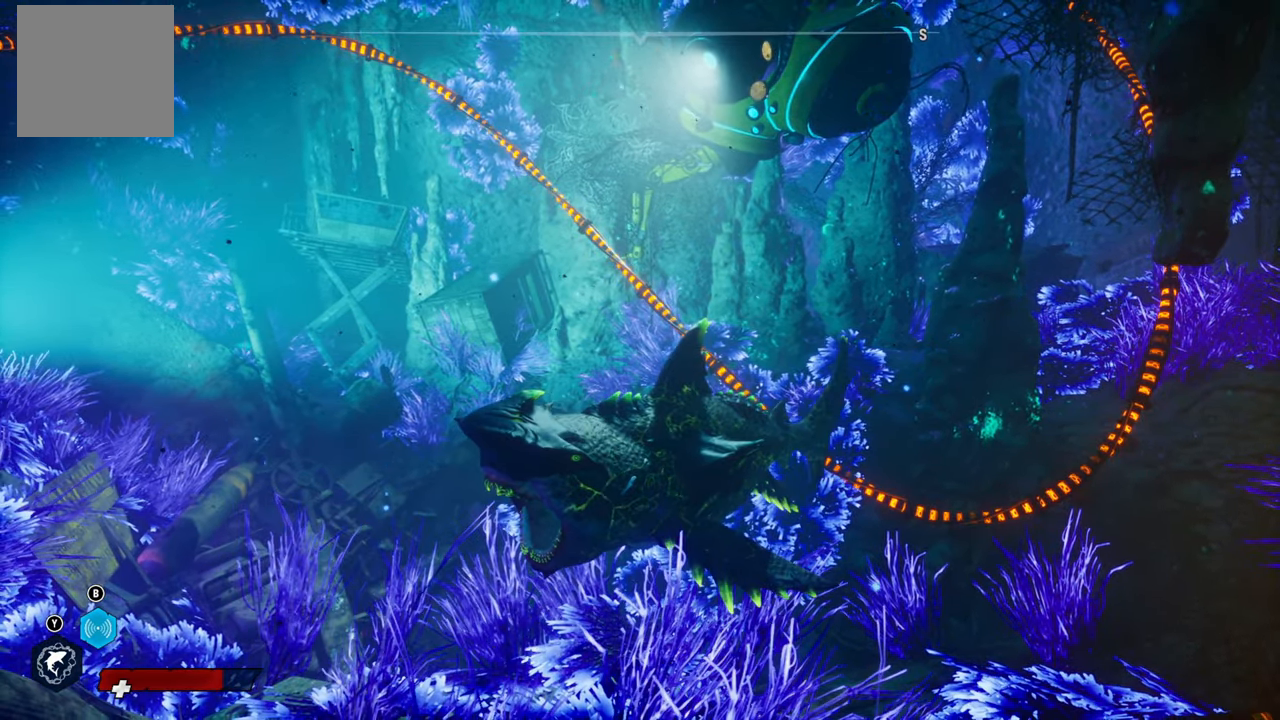
{"buttons": ["R2"], "left_stick": "center", "right_stick": "center", "events": []}
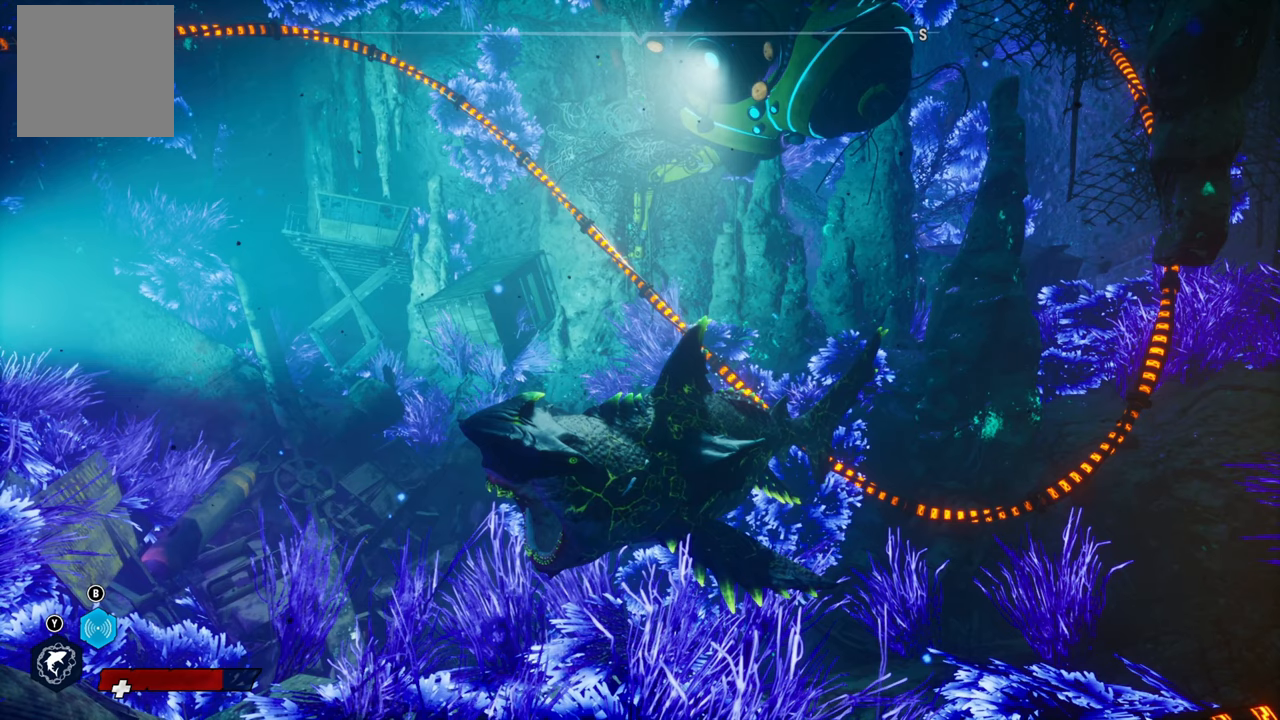
{"buttons": ["R2"], "left_stick": "center", "right_stick": "center", "events": []}